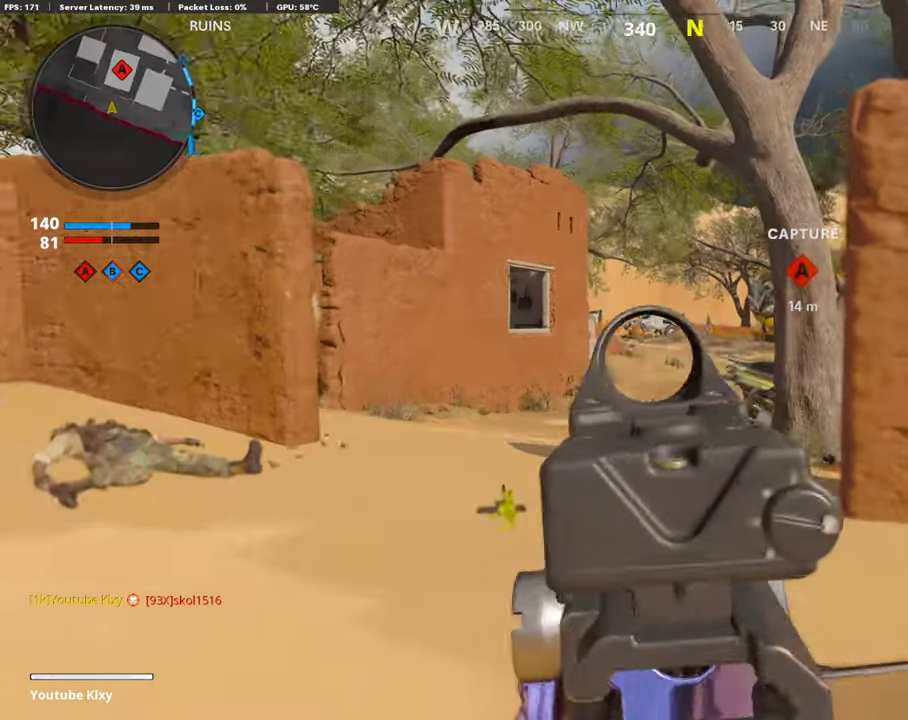
Gameplay with a controller (PlayStation layout); each line is a JSON object with the inputs held at the frame after it (dt_ms = milliseconds from this image to that frame). "events" lists button and stick changes between this image and that frame as [ms after this image, input, new state], when the widget could be followed in between.
{"dt_ms": 403, "buttons": ["L1"], "left_stick": "center", "right_stick": "up-right", "events": [[84, "right_stick", "up-right"], [151, "right_stick", "right"], [202, "left_stick", "center"], [252, "right_stick", "center"], [319, "right_stick", "up-right"]]}
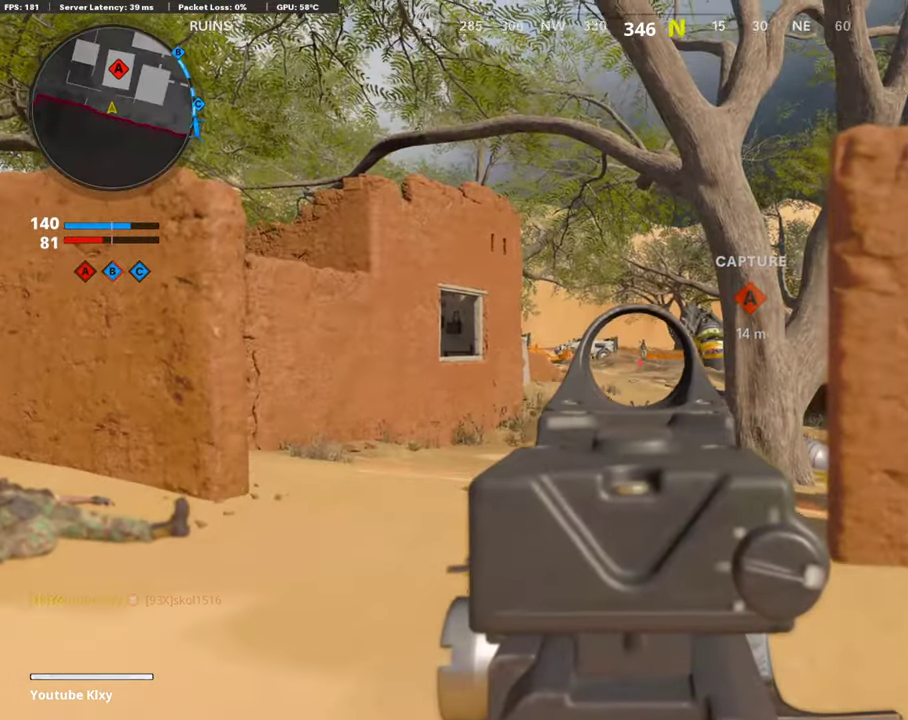
{"dt_ms": 487, "buttons": ["L1"], "left_stick": "right", "right_stick": "center", "events": [[67, "R1", "down"], [101, "right_stick", "up"], [168, "right_stick", "center"], [185, "R1", "up"], [219, "left_stick", "down-right"], [252, "R1", "down"], [269, "left_stick", "right"], [319, "R1", "up"], [336, "right_stick", "down"], [387, "R1", "down"], [387, "right_stick", "center"], [487, "R1", "up"]]}
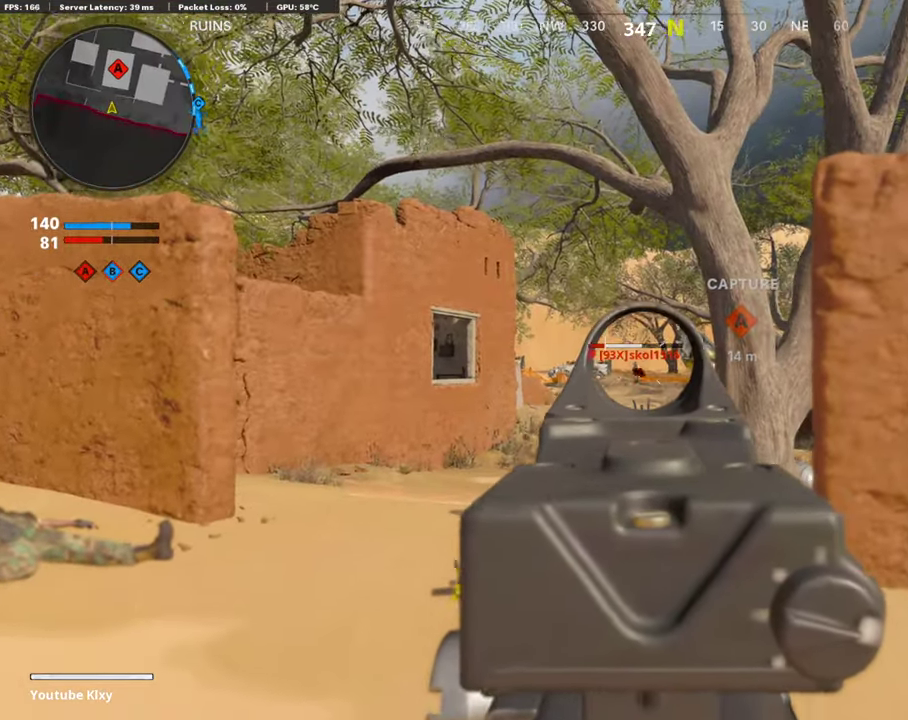
{"dt_ms": 504, "buttons": ["L1"], "left_stick": "down-left", "right_stick": "center", "events": [[68, "R1", "down"], [84, "left_stick", "center"], [135, "left_stick", "down-left"], [185, "R1", "up"], [236, "R1", "down"], [286, "R1", "up"], [353, "R1", "down"], [488, "R1", "up"]]}
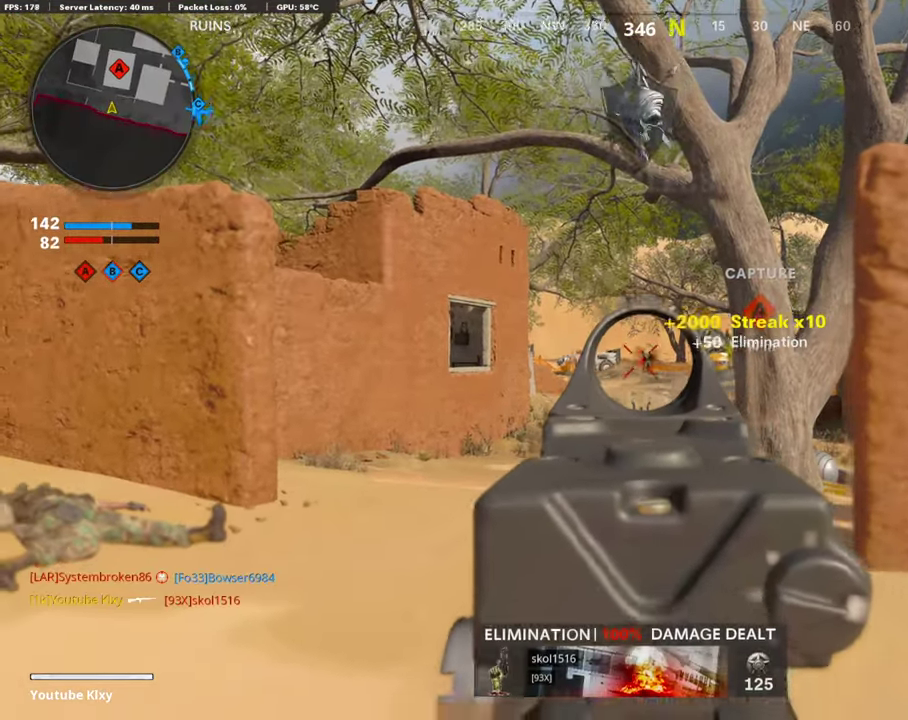
{"dt_ms": 404, "buttons": ["CROSS", "SQUARE"], "left_stick": "up", "right_stick": "center"}
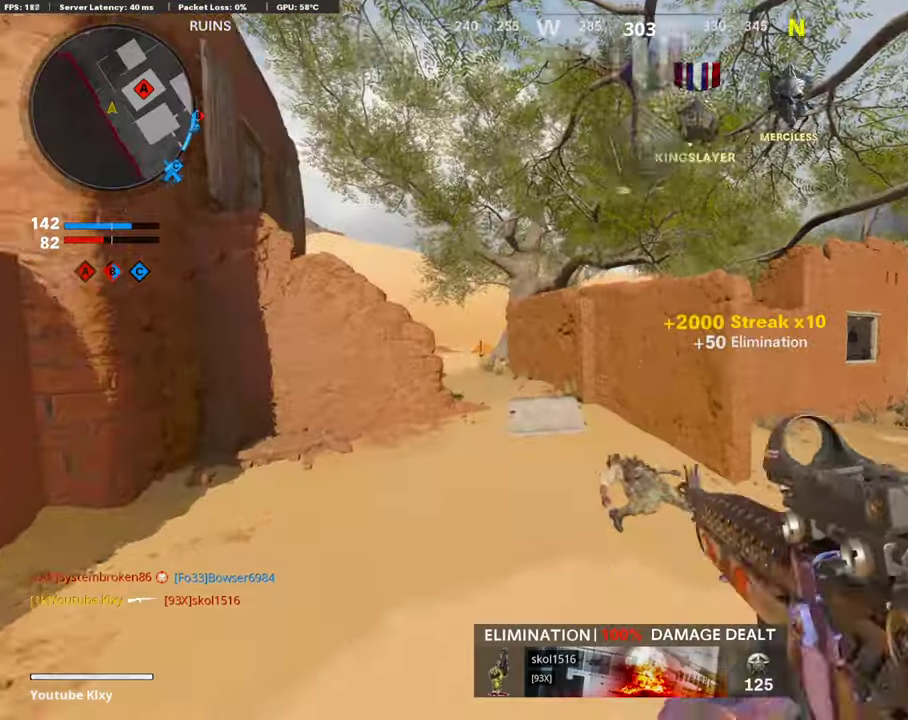
{"dt_ms": 604, "buttons": [], "left_stick": "up", "right_stick": "center"}